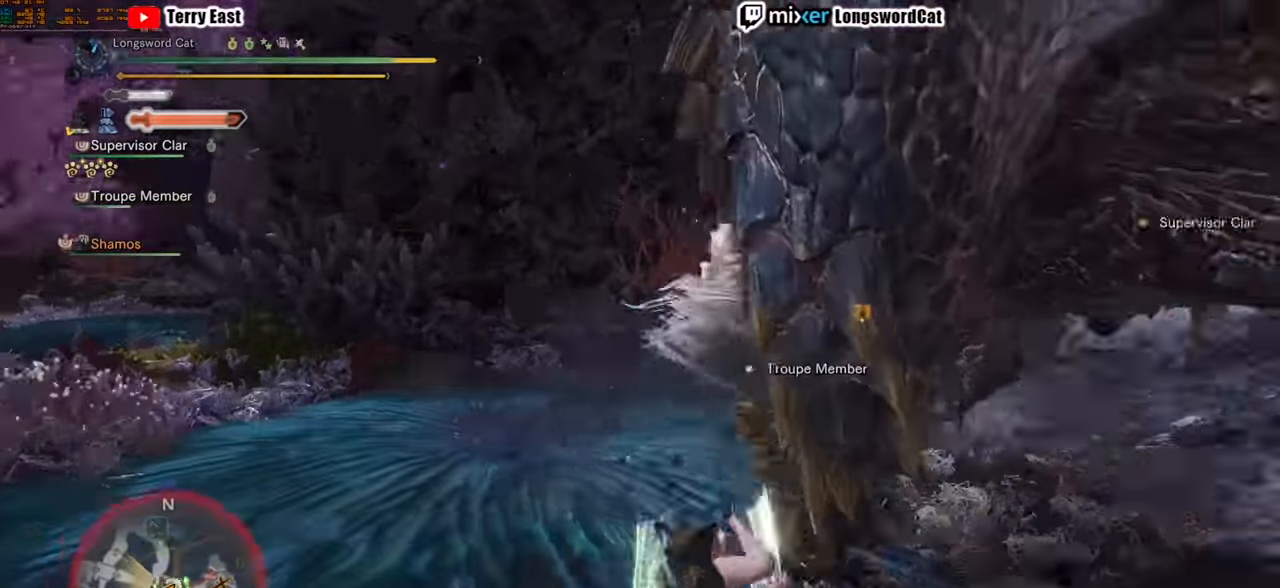
Gameplay with a controller (PlayStation layout); each line is a JSON object with the inputs held at the frame after it. "events" lists button and stick changes between this image and that frame as [ms after this image, input, new state], when the widget could be followed in between.
{"buttons": [], "left_stick": "center", "right_stick": "center", "events": [[60, "DPAD_RIGHT", "up"]]}
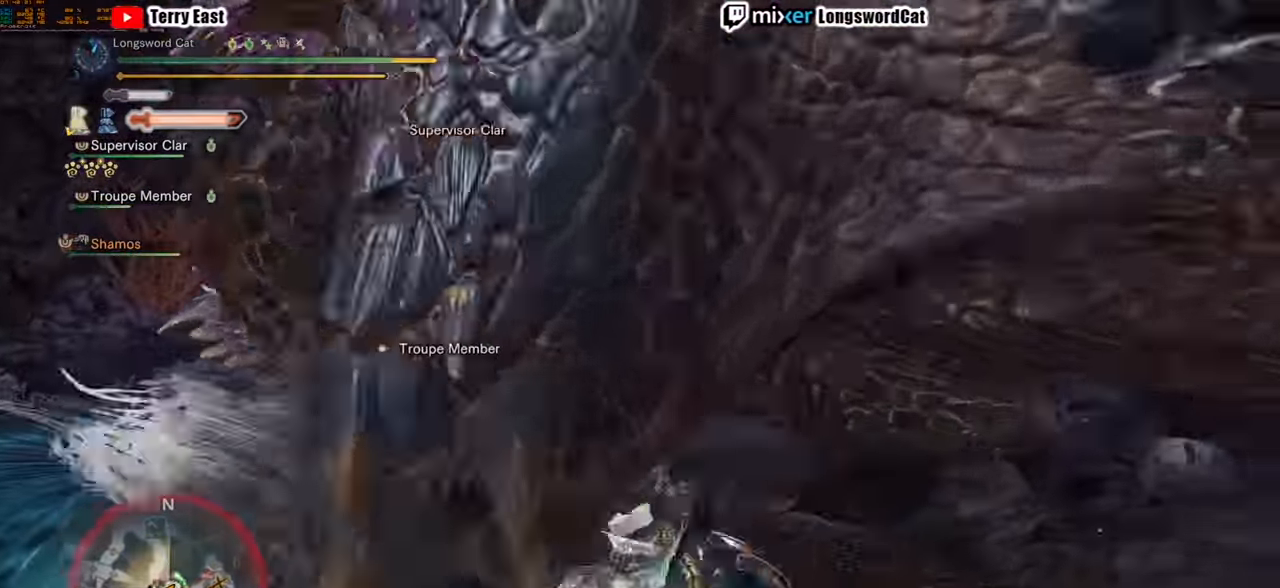
{"buttons": [], "left_stick": "center", "right_stick": "left", "events": [[400, "right_stick", "left"]]}
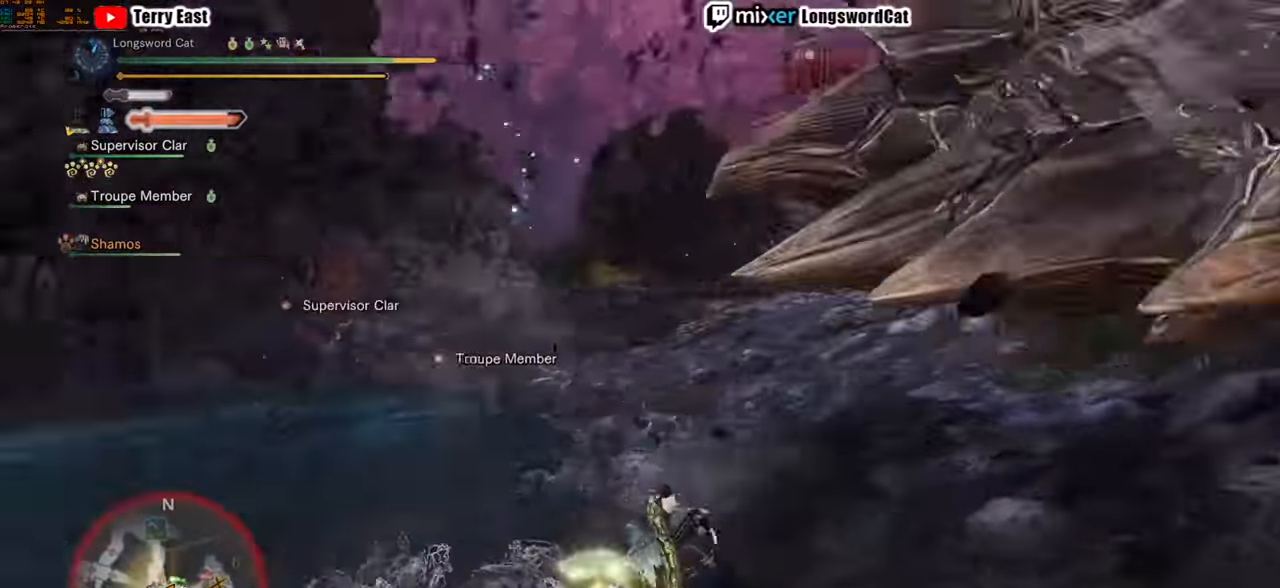
{"buttons": [], "left_stick": "up-left", "right_stick": "right", "events": [[120, "left_stick", "up-right"], [120, "right_stick", "center"], [340, "left_stick", "center"], [340, "right_stick", "right"], [400, "left_stick", "up-left"]]}
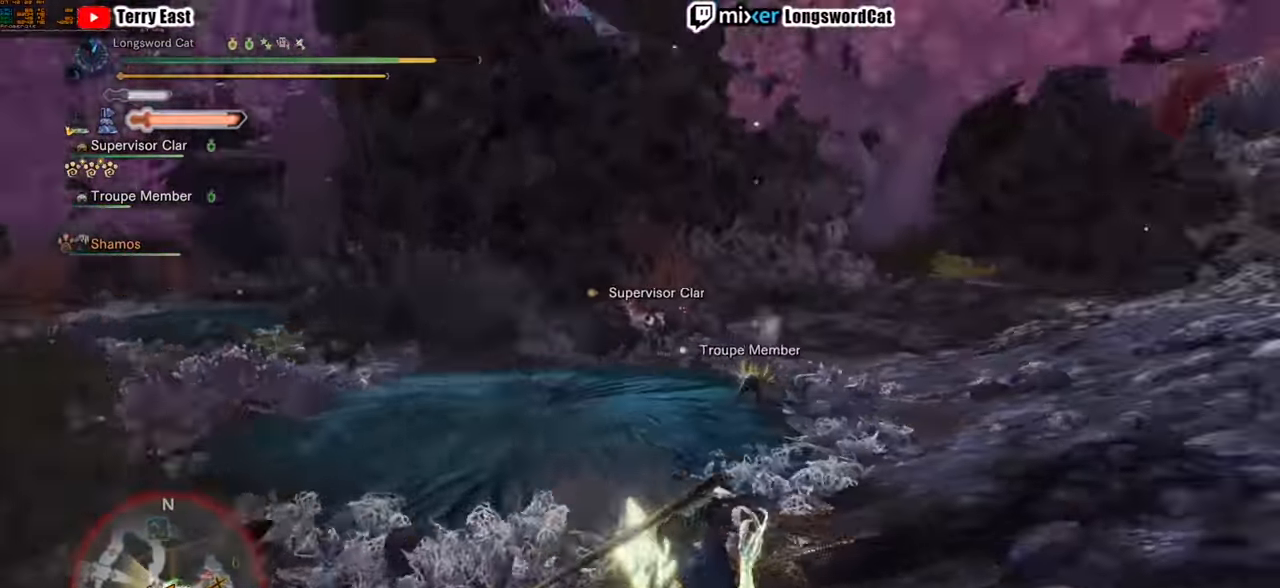
{"buttons": [], "left_stick": "down", "right_stick": "center", "events": [[80, "L1", "down"], [140, "right_stick", "center"], [200, "L1", "up"], [400, "left_stick", "down-left"], [480, "left_stick", "down"]]}
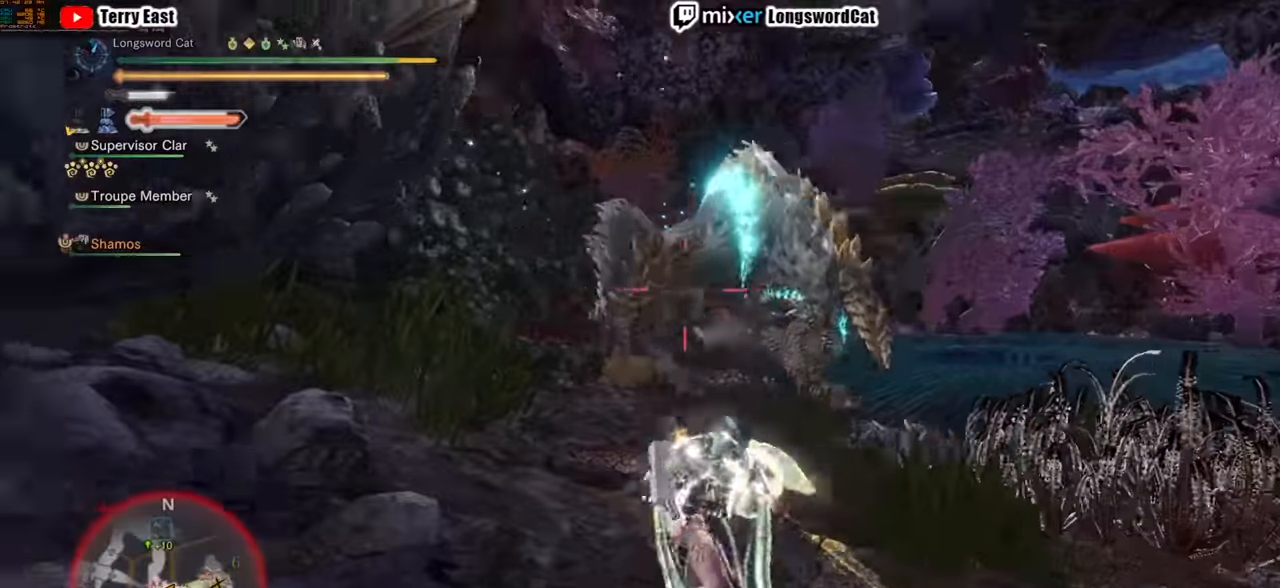
{"buttons": [], "left_stick": "right", "right_stick": "center", "events": [[40, "left_stick", "down-right"], [160, "left_stick", "right"]]}
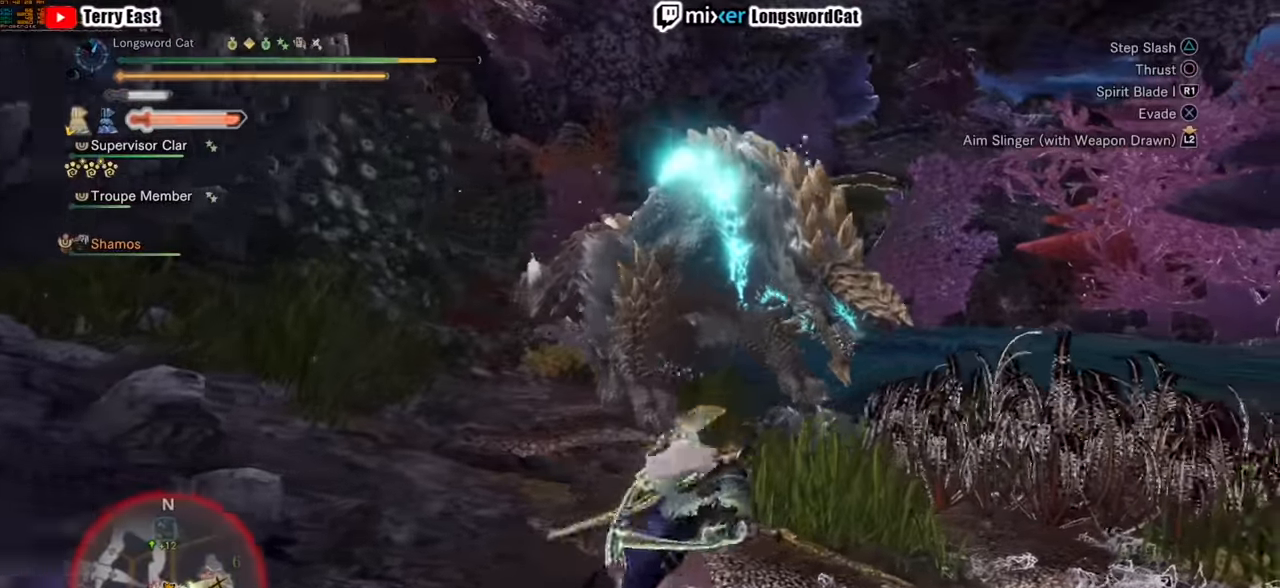
{"buttons": [], "left_stick": "up", "right_stick": "center", "events": [[180, "left_stick", "up-right"], [320, "left_stick", "up"]]}
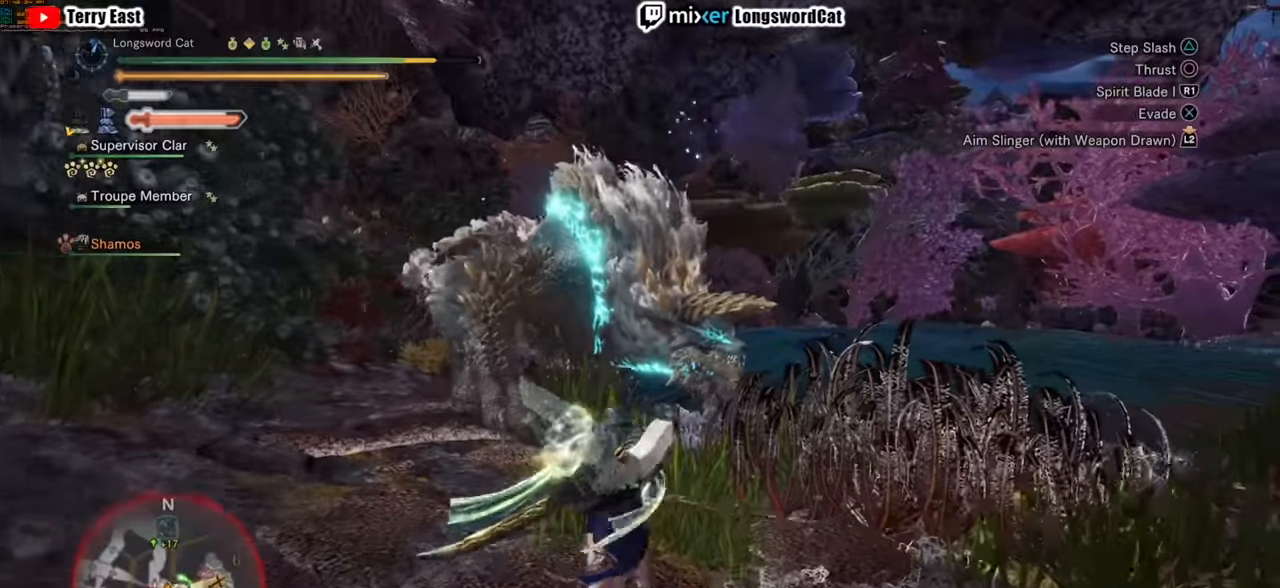
{"buttons": ["TRIANGLE"], "left_stick": "up", "right_stick": "center", "events": [[120, "TRIANGLE", "down"], [220, "left_stick", "center"], [380, "left_stick", "up"]]}
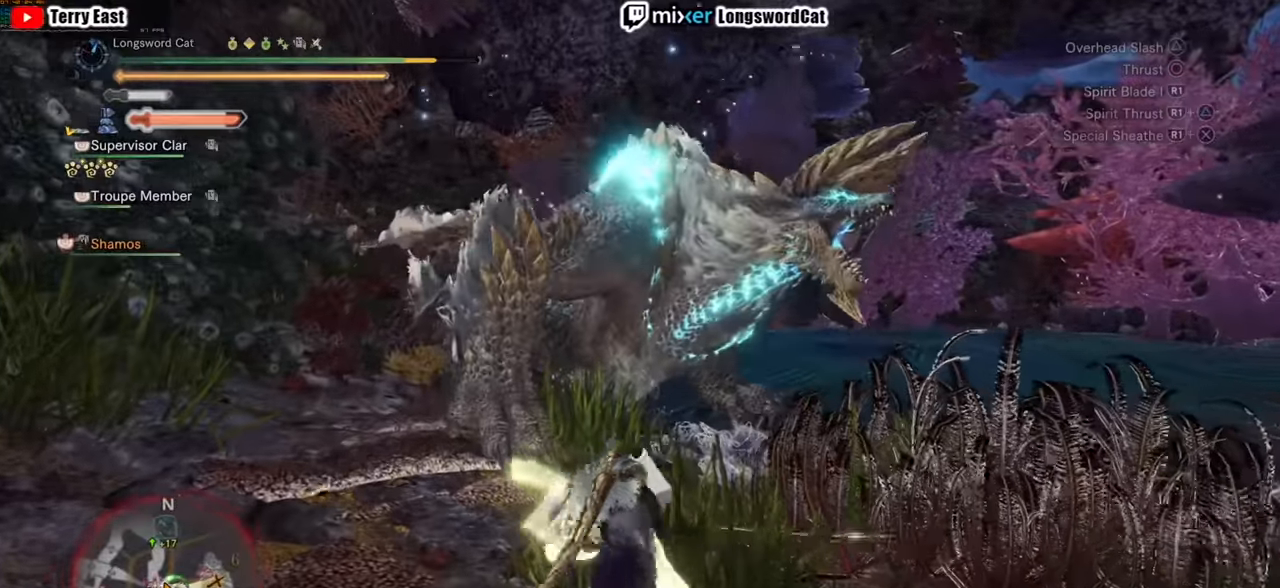
{"buttons": [], "left_stick": "up", "right_stick": "center"}
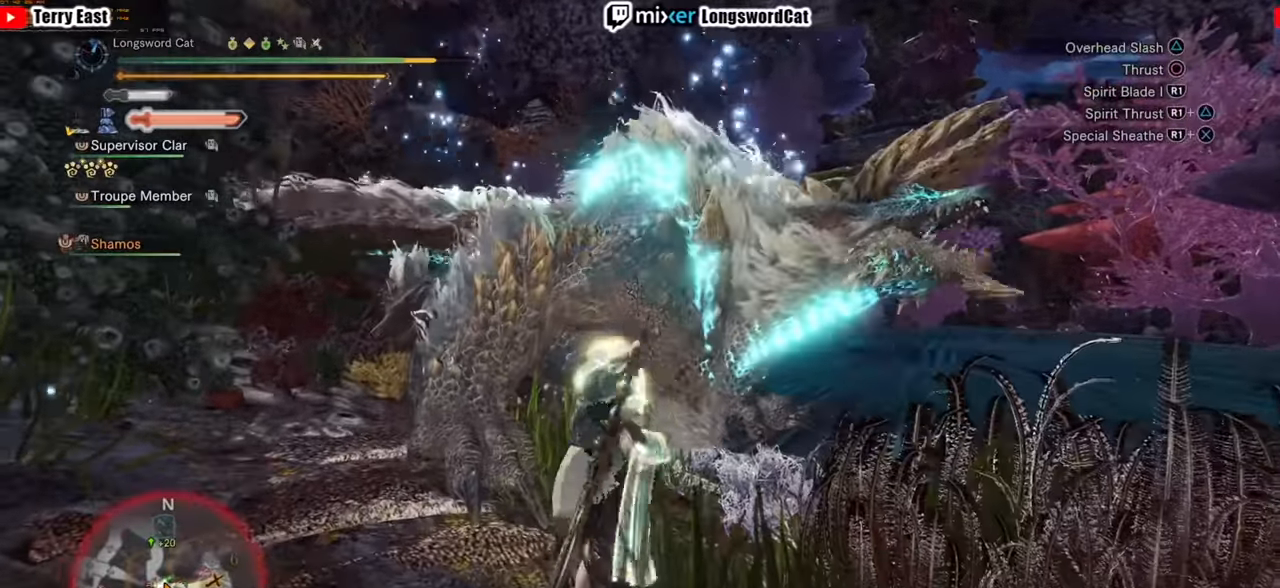
{"buttons": ["R1"], "left_stick": "up", "right_stick": "center", "events": [[180, "R1", "down"], [260, "R1", "up"], [340, "R1", "down"], [420, "R1", "up"], [500, "R1", "down"]]}
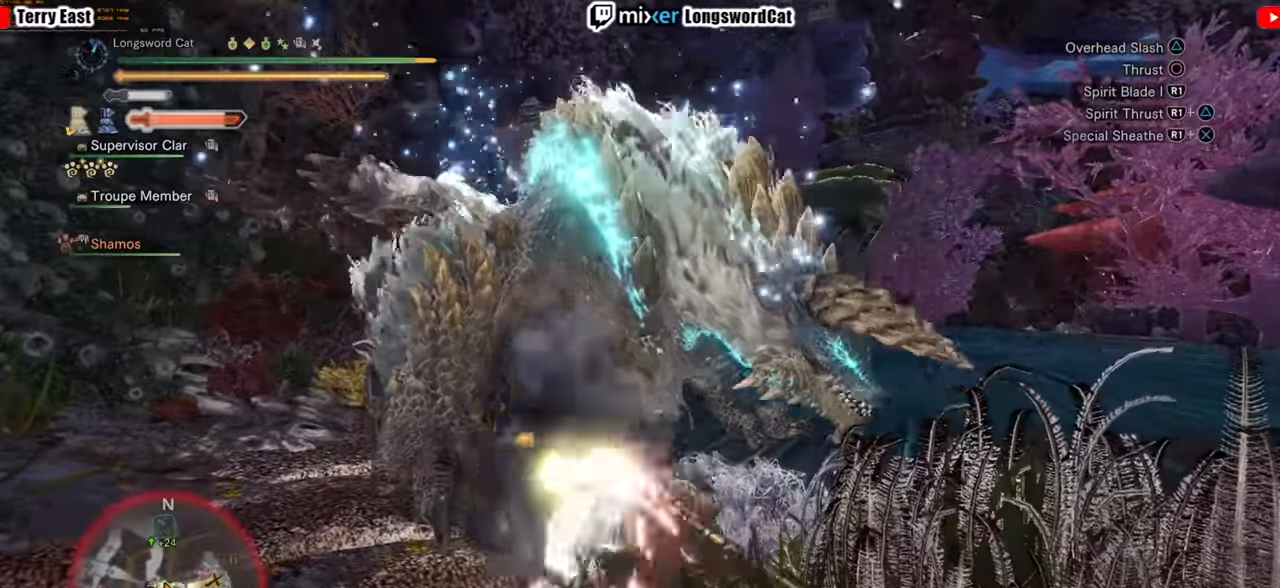
{"buttons": ["R1"], "left_stick": "up-right", "right_stick": "center", "events": [[80, "R1", "up"], [140, "R1", "down"], [220, "R1", "up"], [220, "left_stick", "center"], [460, "R1", "down"], [500, "left_stick", "up-right"]]}
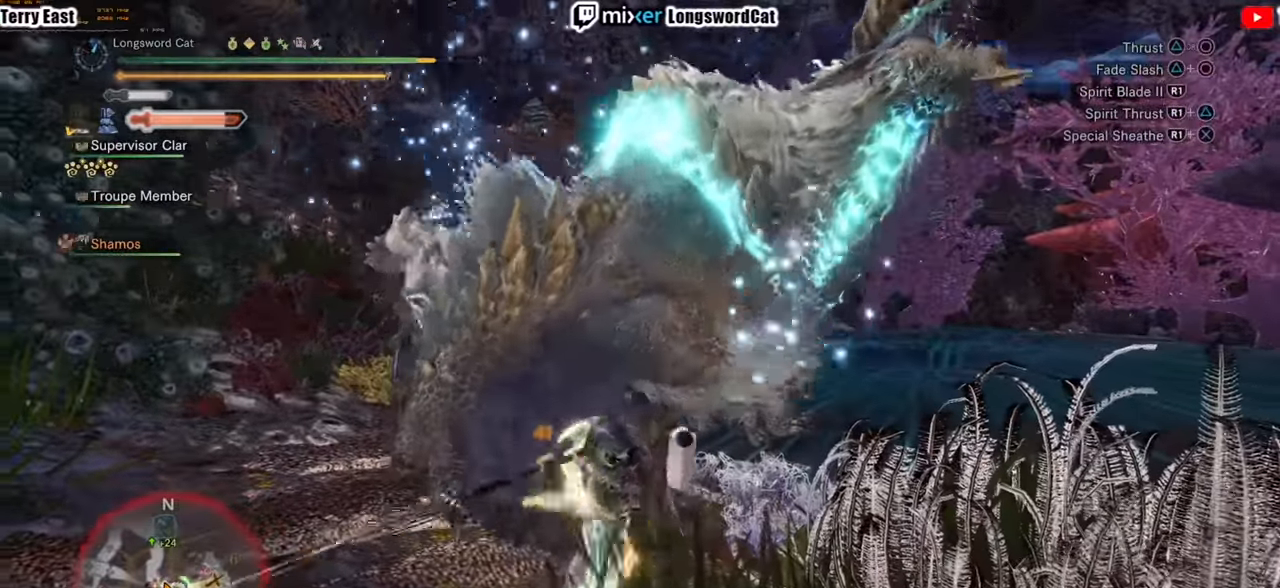
{"buttons": [], "left_stick": "center", "right_stick": "center", "events": [[140, "R1", "up"], [300, "left_stick", "center"], [420, "R1", "down"], [460, "R1", "up"]]}
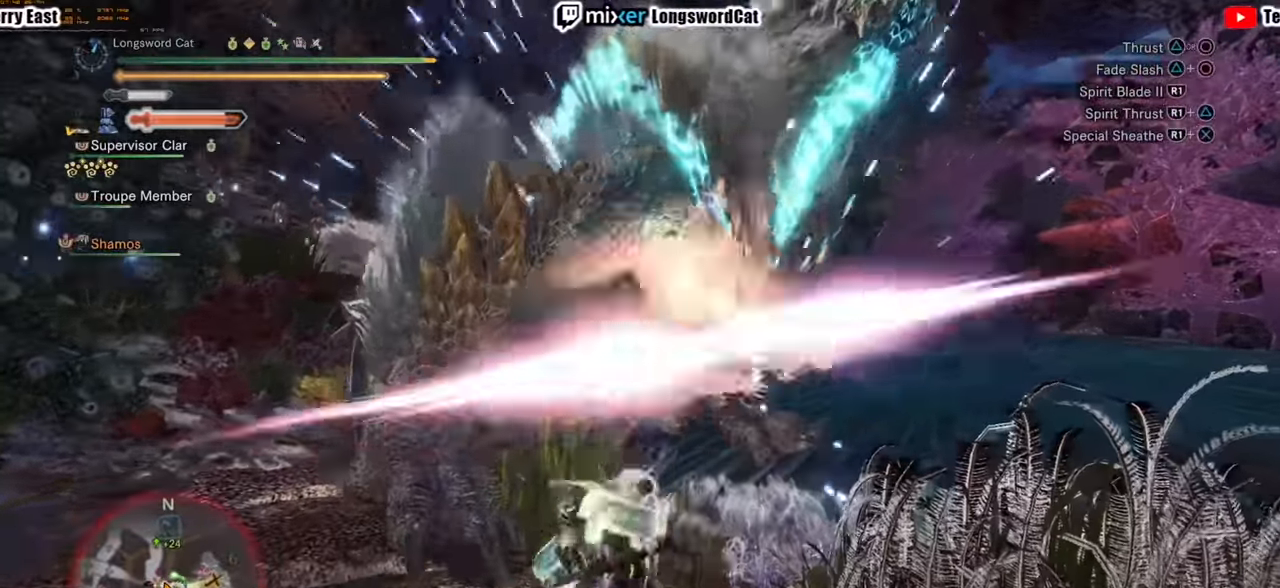
{"buttons": [], "left_stick": "center", "right_stick": "center", "events": [[40, "R1", "down"], [140, "R1", "up"], [200, "R1", "down"], [300, "R1", "up"], [360, "R1", "down"], [440, "R1", "up"]]}
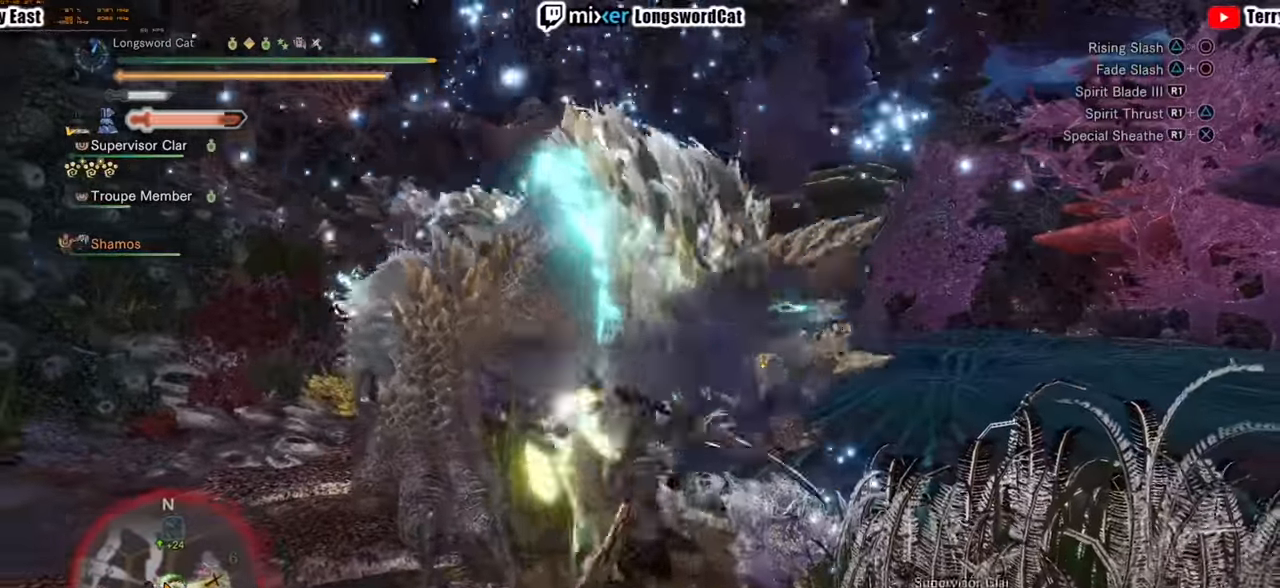
{"buttons": ["R1"], "left_stick": "center", "right_stick": "center", "events": [[20, "R1", "down"], [100, "R1", "up"], [180, "R1", "down"], [280, "R1", "up"], [340, "R1", "down"], [440, "R1", "up"], [500, "R1", "down"]]}
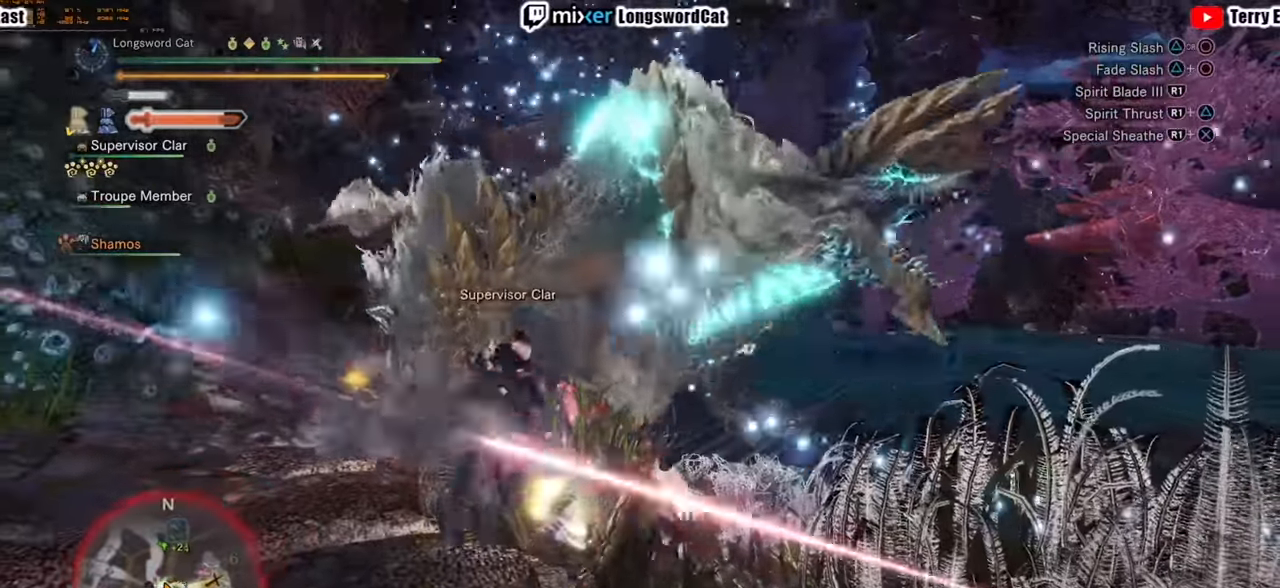
{"buttons": ["R1"], "left_stick": "center", "right_stick": "center", "events": [[100, "R1", "up"], [160, "R1", "down"], [260, "R1", "up"], [320, "R1", "down"], [400, "R1", "up"], [480, "R1", "down"]]}
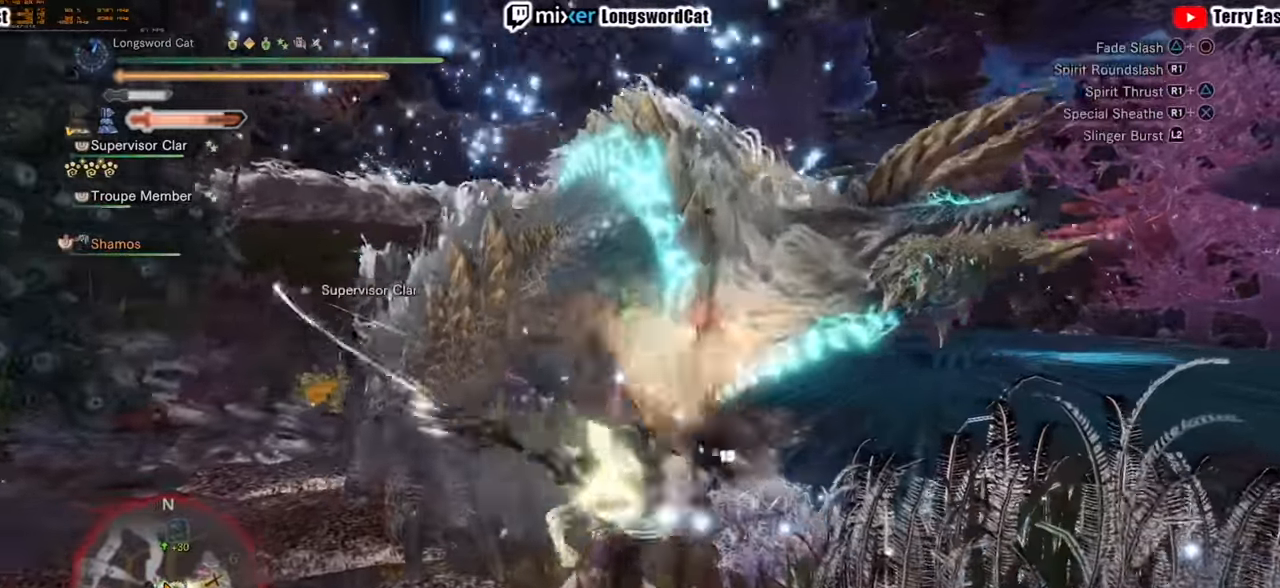
{"buttons": ["R1"], "left_stick": "center", "right_stick": "center", "events": [[80, "R1", "up"], [160, "R1", "down"], [240, "R1", "up"], [300, "R1", "down"], [400, "R1", "up"], [460, "R1", "down"]]}
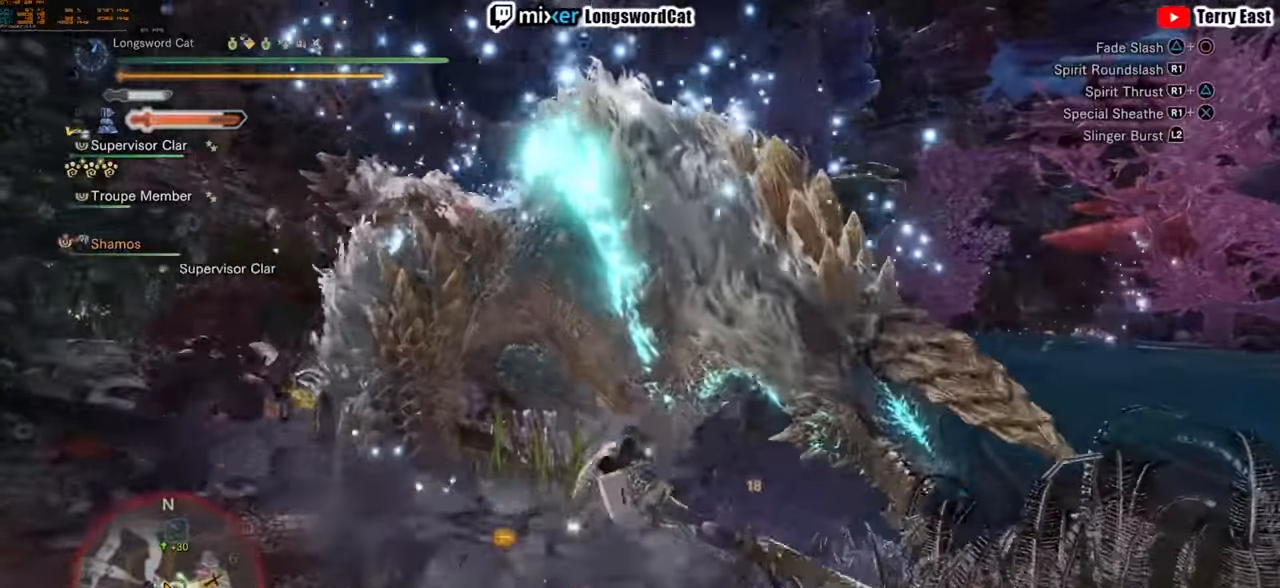
{"buttons": ["R1"], "left_stick": "up-right", "right_stick": "center", "events": [[60, "R1", "up"], [160, "R1", "down"], [160, "left_stick", "up-right"], [220, "R1", "up"], [300, "R1", "down"], [400, "R1", "up"], [480, "R1", "down"]]}
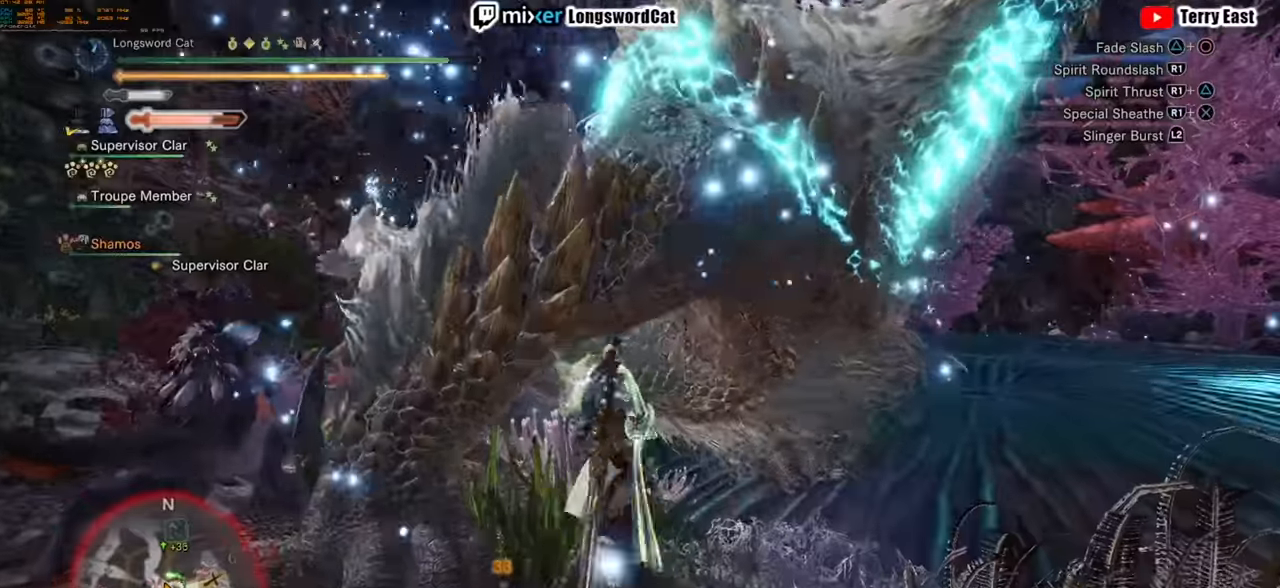
{"buttons": ["R1"], "left_stick": "up-right", "right_stick": "center", "events": [[60, "R1", "up"], [140, "R1", "down"], [220, "R1", "up"], [300, "R1", "down"], [380, "R1", "up"], [460, "R1", "down"]]}
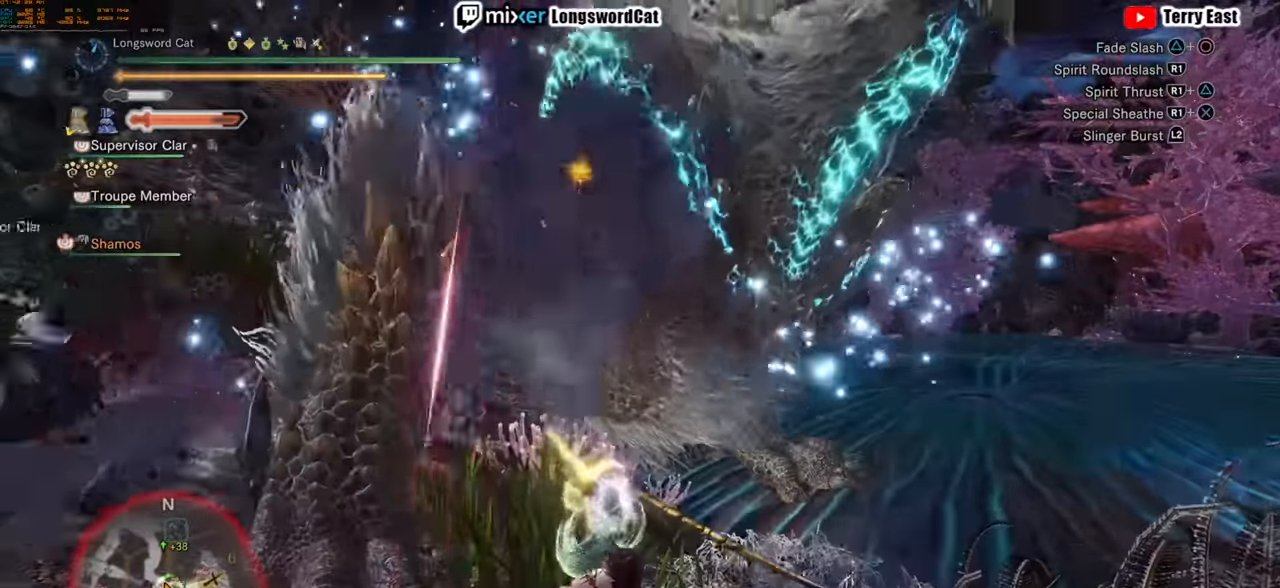
{"buttons": ["CROSS", "R1"], "left_stick": "up", "right_stick": "center", "events": [[60, "R1", "up"], [120, "R1", "down"], [200, "R1", "up"], [260, "R1", "down"], [280, "CROSS", "down"], [360, "left_stick", "up"], [380, "R1", "up"], [400, "CROSS", "up"], [440, "R1", "down"], [460, "CROSS", "down"]]}
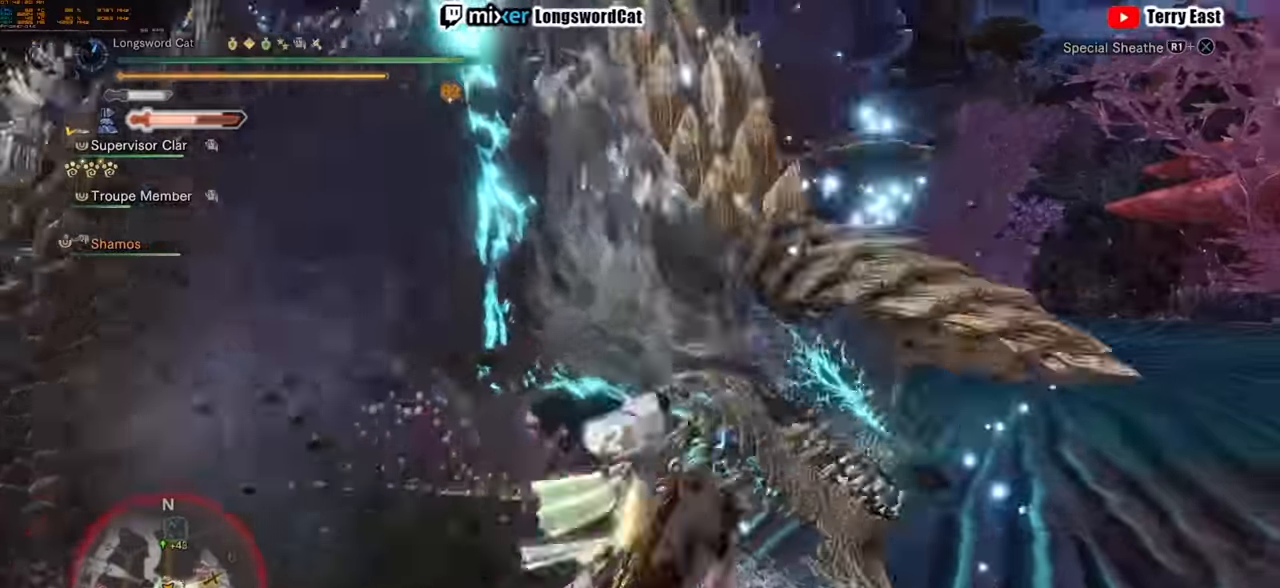
{"buttons": ["CROSS", "L1", "R1"], "left_stick": "up", "right_stick": "center", "events": [[60, "CROSS", "up"], [60, "R1", "up"], [120, "CROSS", "down"], [120, "R1", "down"], [220, "L1", "down"], [220, "R1", "up"], [240, "CROSS", "up"], [280, "R1", "down"], [300, "CROSS", "down"], [340, "L1", "up"], [360, "R1", "up"], [380, "CROSS", "up"], [440, "CROSS", "down"], [440, "R1", "down"], [500, "L1", "down"]]}
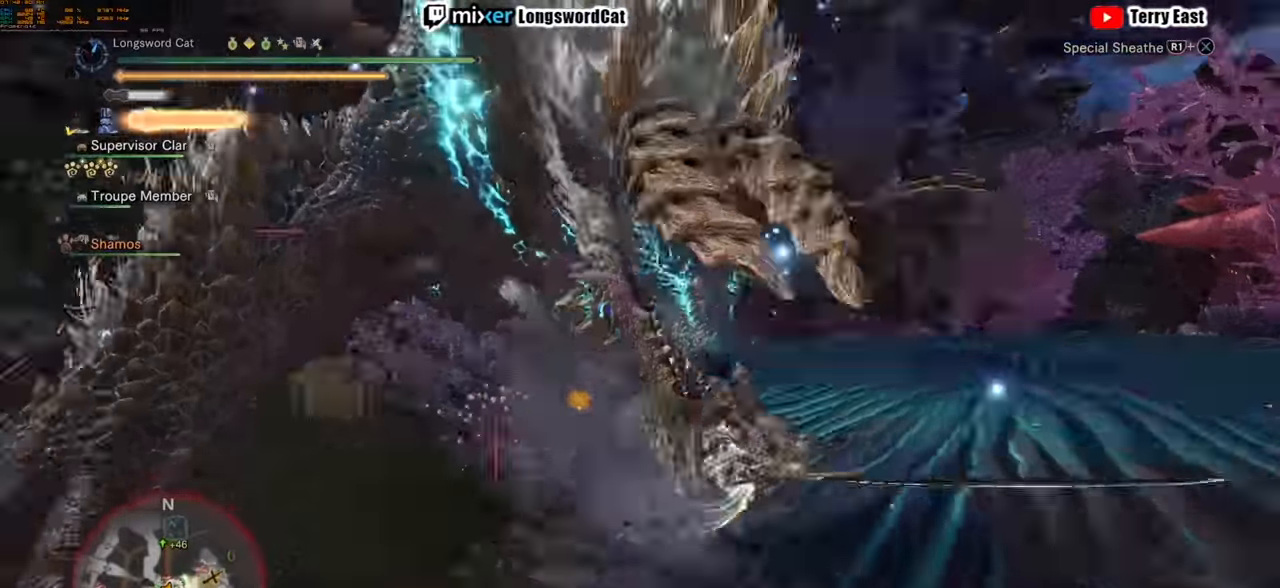
{"buttons": [], "left_stick": "center", "right_stick": "center", "events": [[40, "R1", "up"], [60, "CROSS", "up"], [120, "L1", "up"], [480, "left_stick", "center"]]}
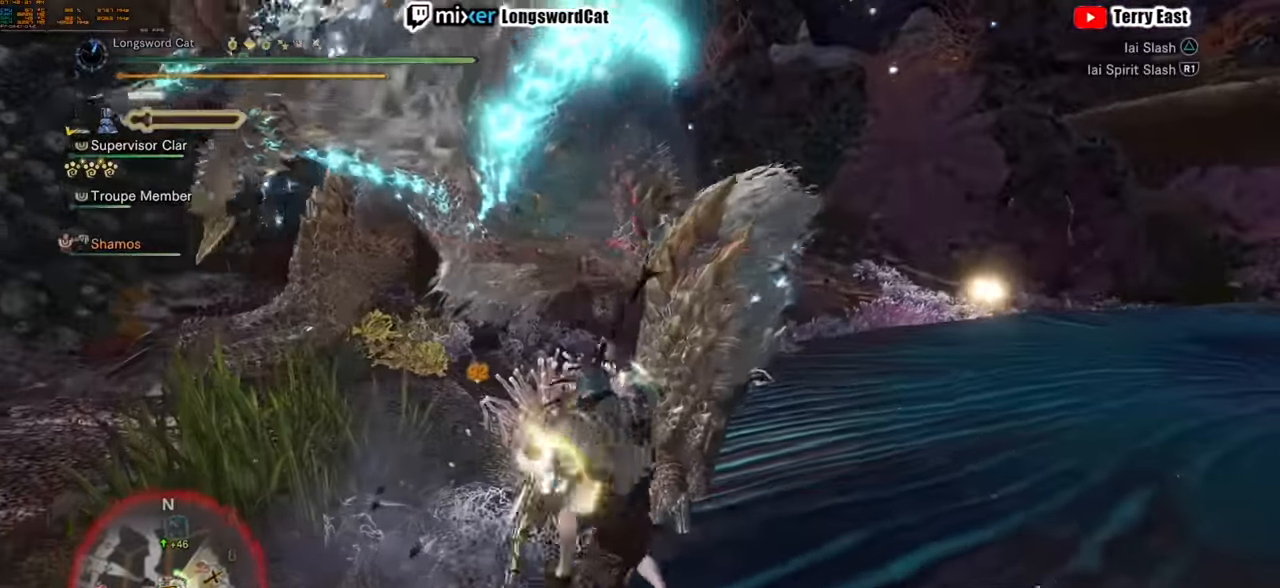
{"buttons": [], "left_stick": "center", "right_stick": "center", "events": []}
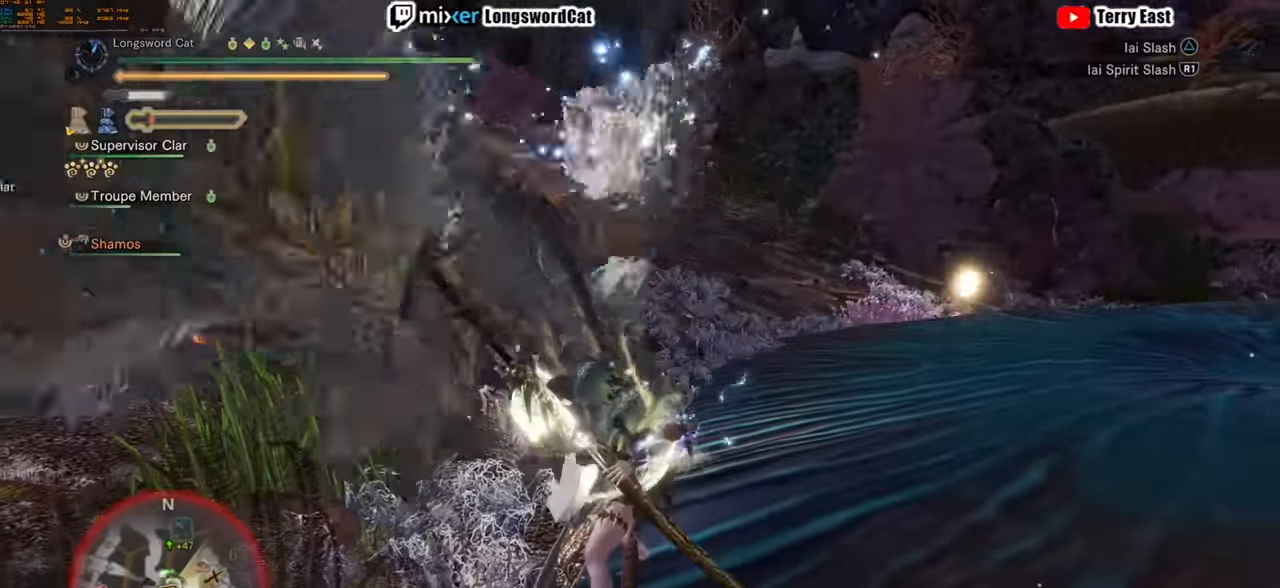
{"buttons": [], "left_stick": "up-left", "right_stick": "center"}
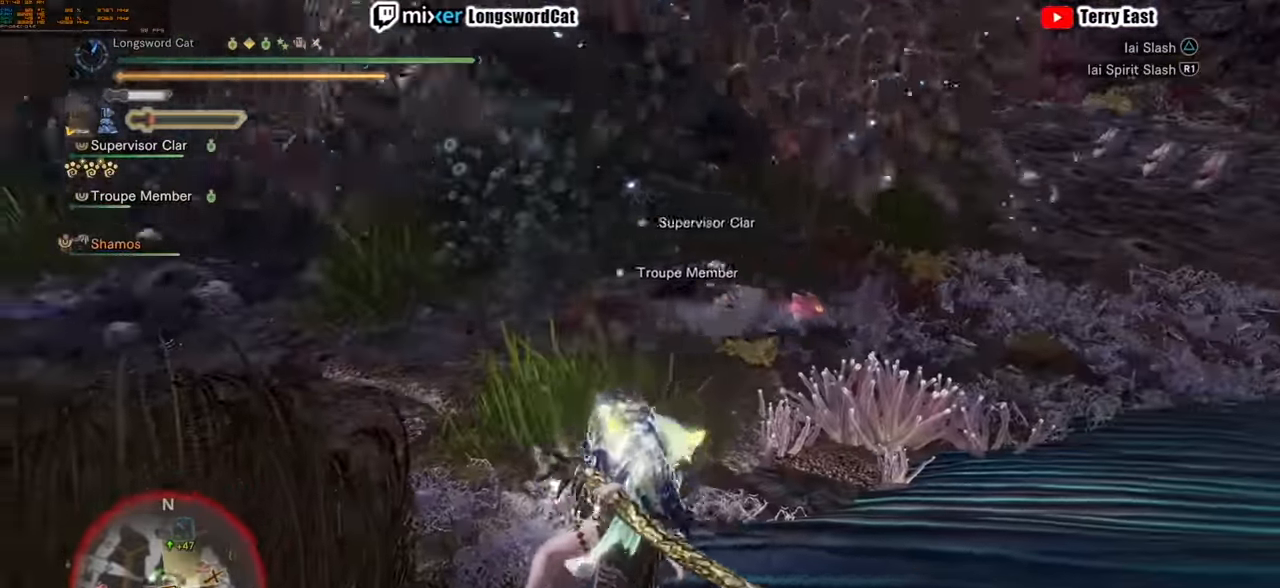
{"buttons": [], "left_stick": "up-left", "right_stick": "center", "events": [[40, "TRIANGLE", "down"], [160, "L1", "down"], [160, "TRIANGLE", "up"], [240, "TRIANGLE", "down"], [260, "L1", "up"], [340, "TRIANGLE", "up"]]}
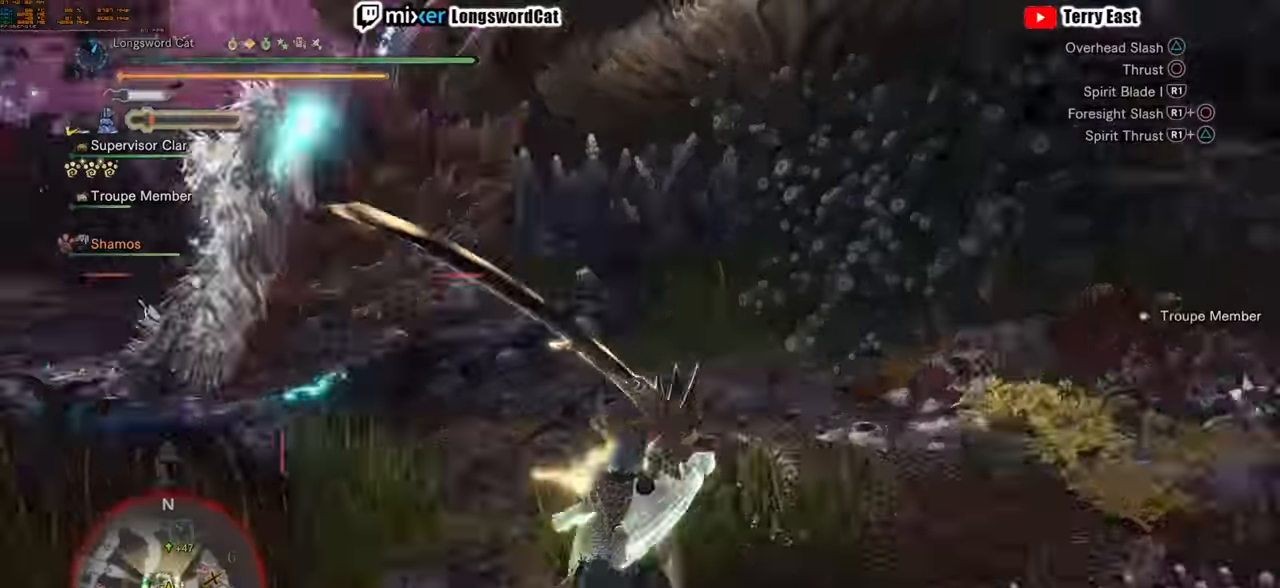
{"buttons": [], "left_stick": "up-left", "right_stick": "center", "events": [[180, "CROSS", "down"], [260, "CROSS", "up"], [340, "CROSS", "down"], [440, "CROSS", "up"]]}
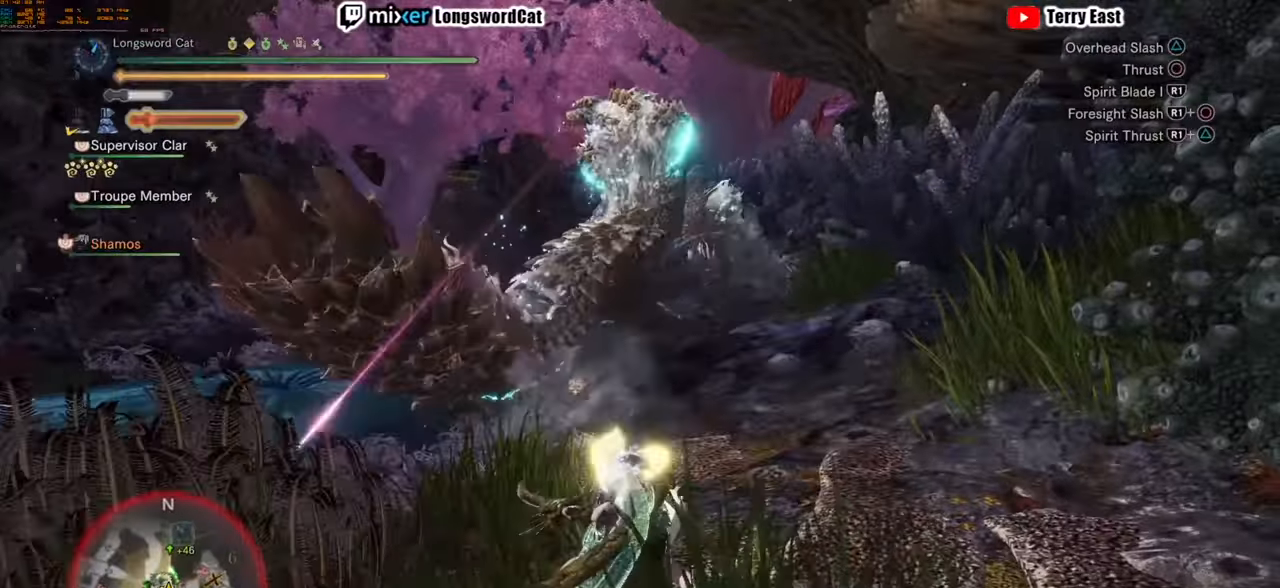
{"buttons": [], "left_stick": "up", "right_stick": "center", "events": [[20, "CROSS", "down"], [120, "CROSS", "up"], [140, "left_stick", "up"], [200, "CROSS", "down"], [320, "CROSS", "up"]]}
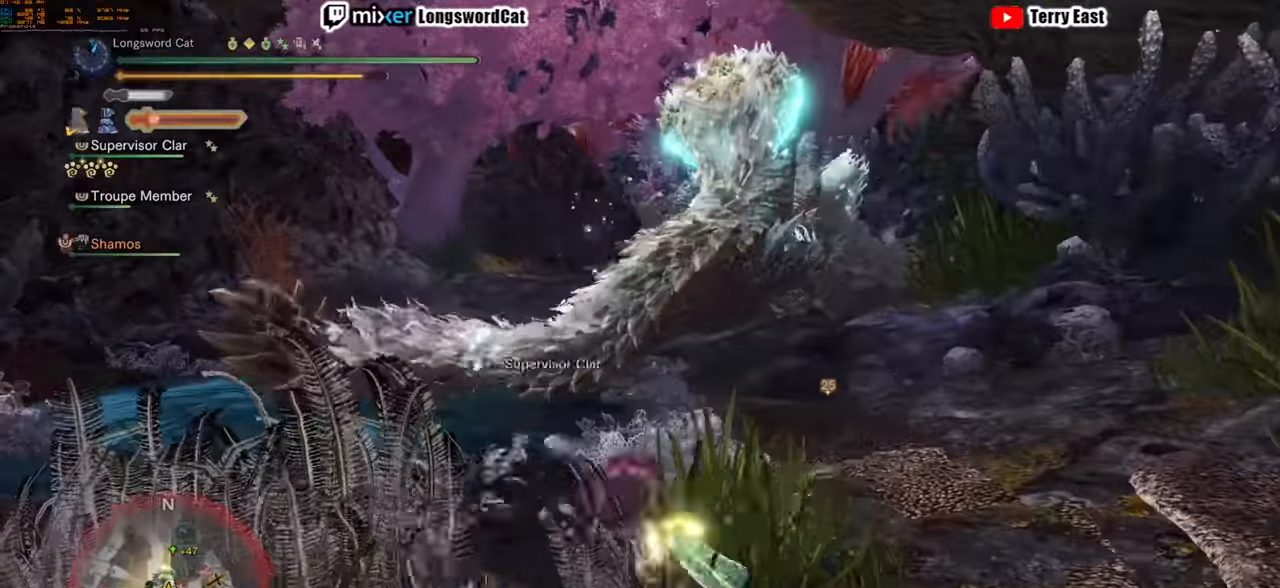
{"buttons": [], "left_stick": "up", "right_stick": "center", "events": []}
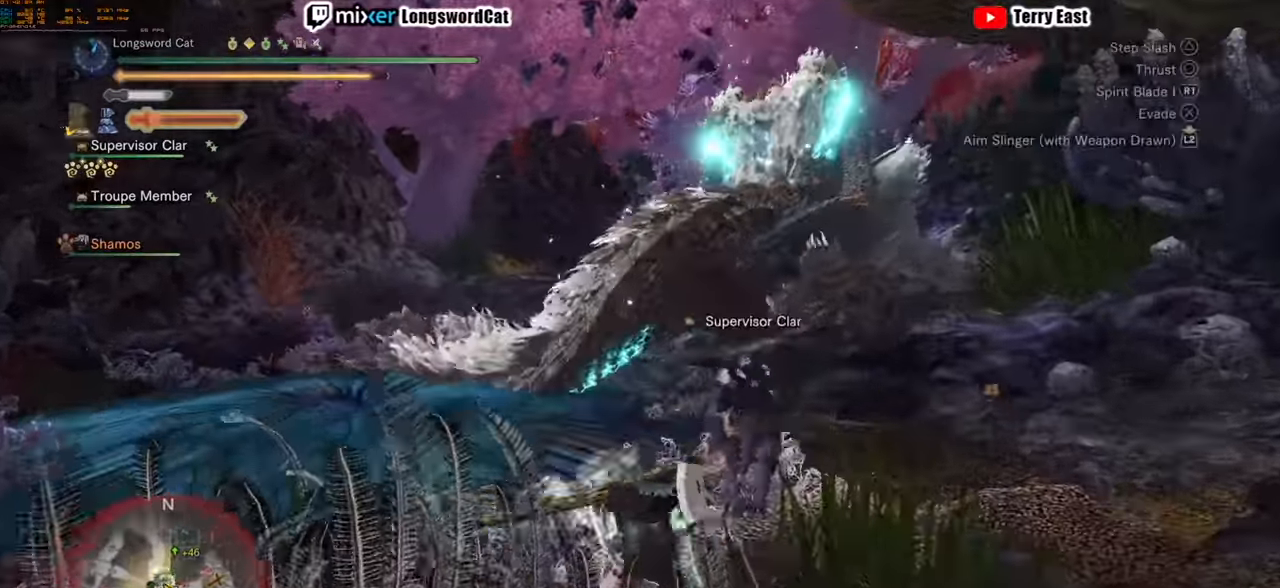
{"buttons": ["TRIANGLE"], "left_stick": "up-right", "right_stick": "center"}
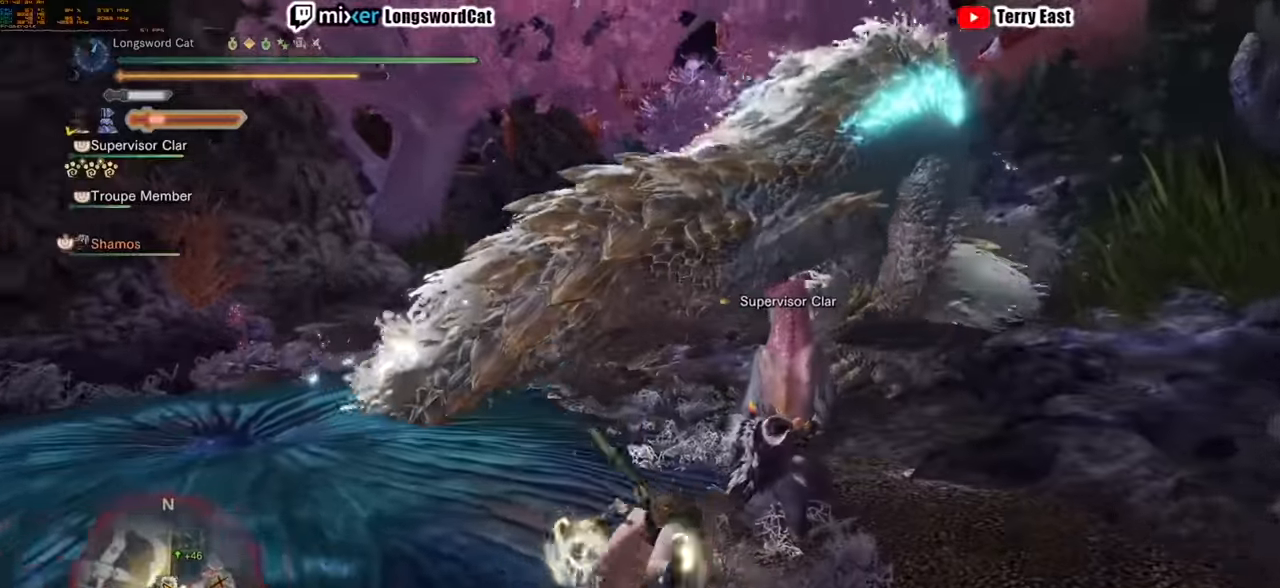
{"buttons": [], "left_stick": "center", "right_stick": "center", "events": [[140, "TRIANGLE", "up"], [300, "CROSS", "down"], [420, "CROSS", "up"], [440, "left_stick", "center"]]}
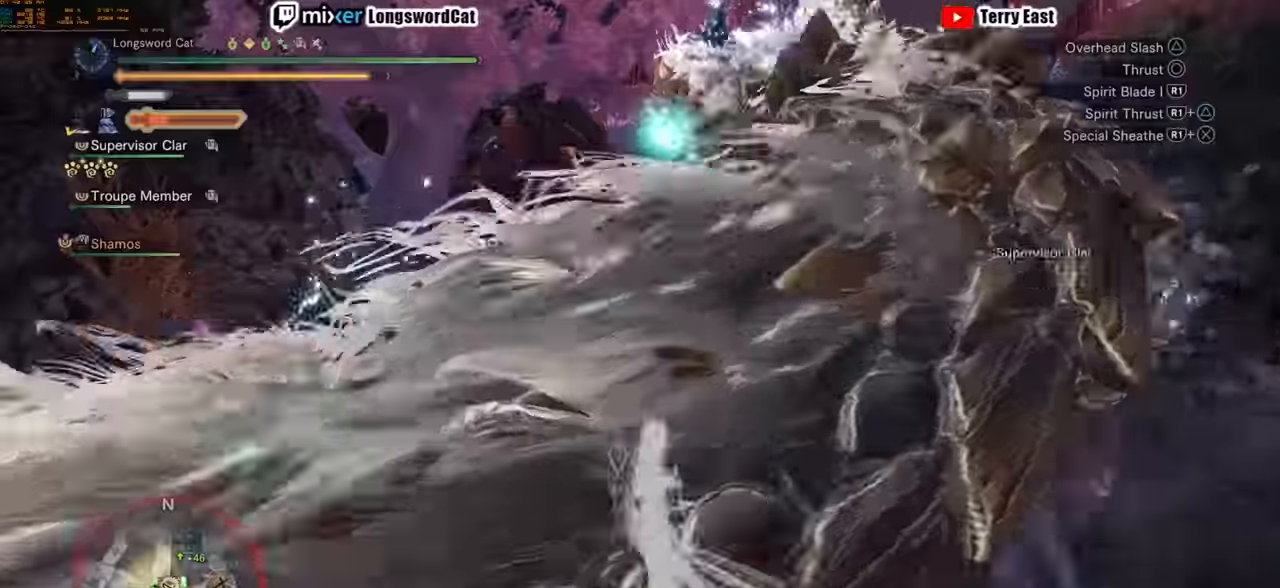
{"buttons": ["TRIANGLE"], "left_stick": "center", "right_stick": "center", "events": [[20, "TRIANGLE", "down"], [120, "TRIANGLE", "up"], [200, "TRIANGLE", "down"], [340, "TRIANGLE", "up"], [400, "TRIANGLE", "down"]]}